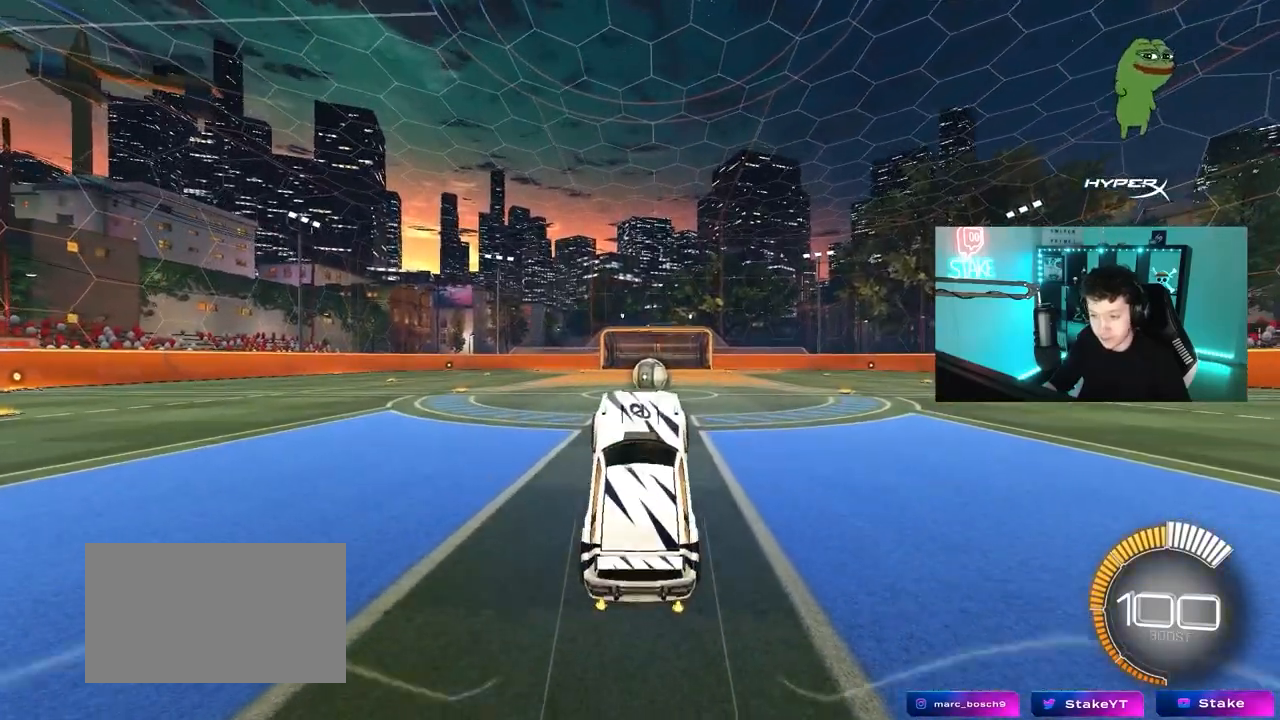
Gameplay with keyboard and mouse; each line is a JSON object with the keys and mouse buttons held at the frame after it. "events" lists presses ("down") and releases ("up") of "1", "2", "3", "4", "5", "a", "alt", "c", "caps_lock", "ctrl", "d", "e", "f", "g", "q", "r", "s", "shift", "space", "t", "tab", "v", "w", "x", "z", "mouse_left", "mouse_wheel" and "mouse_right" between this image and that frame as [ms after this image, input, new state], when the widget could be followed in between. "mouse_left", "mouse_wheel", "mouse_right" = the "left", "wheel", "right" buttons of the "mouse" list. No other keys are recorded. "wheel" means that the mouse wheel is clicked or scrolled. "mouse_move" is the direction in which the mouse moves at that frame (one of eight, or "still"), when it could be read.
{"keys": ["w"], "mouse": [], "mouse_move": "still", "events": []}
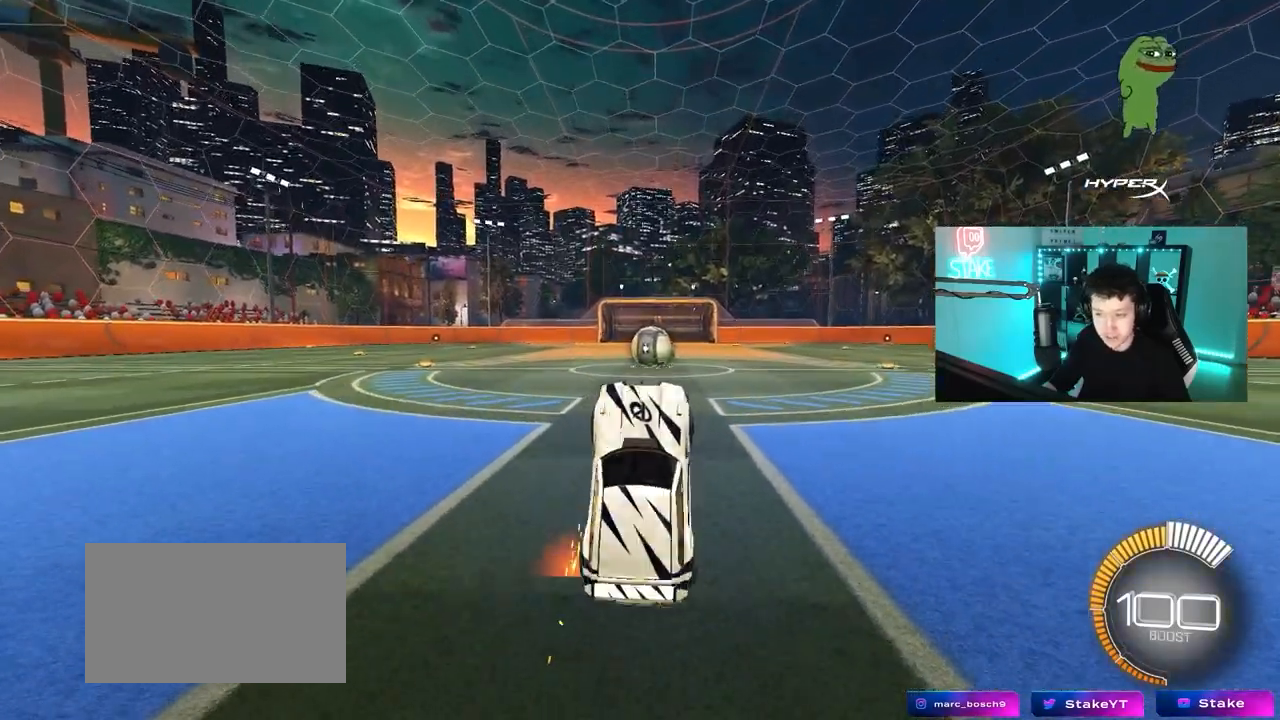
{"keys": [], "mouse": ["left"], "mouse_move": "down", "events": [[133, "w", "up"], [267, "s", "down"], [450, "mouse_left", "down"], [450, "s", "up"]]}
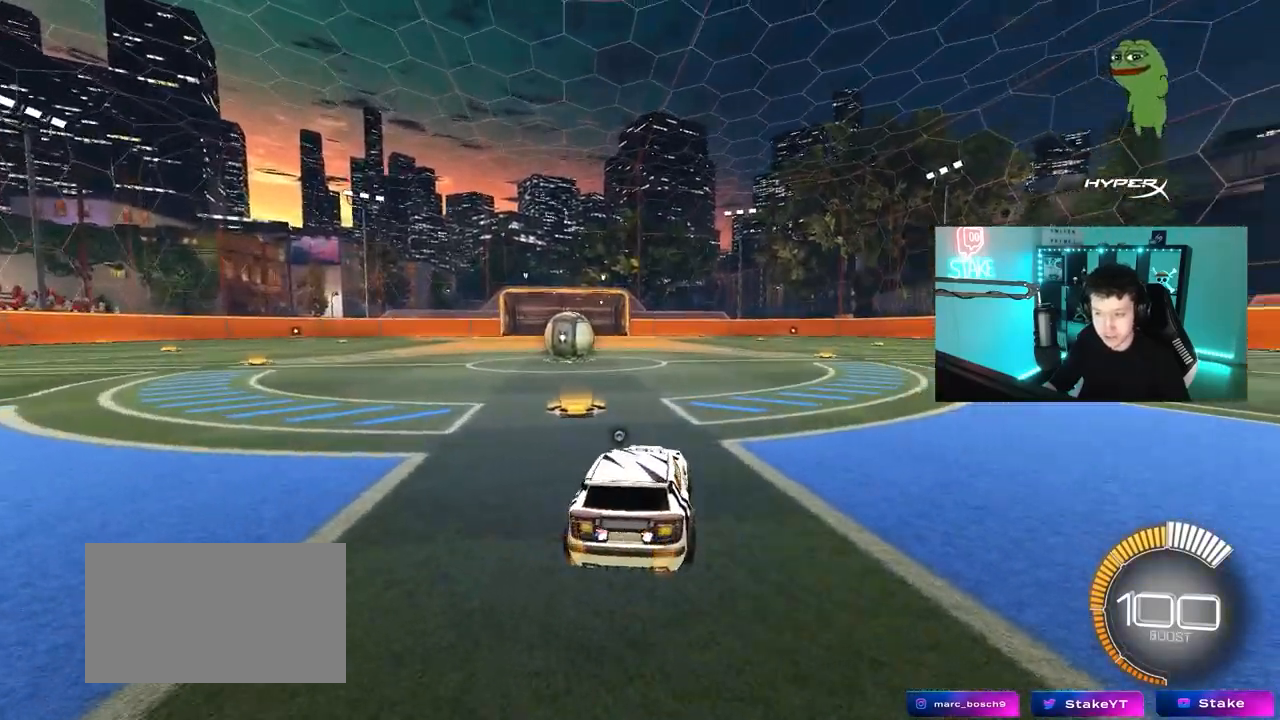
{"keys": ["d", "w"], "mouse": ["left"], "mouse_move": "still", "events": [[50, "a", "down"], [50, "w", "down"], [233, "a", "up"], [433, "d", "down"]]}
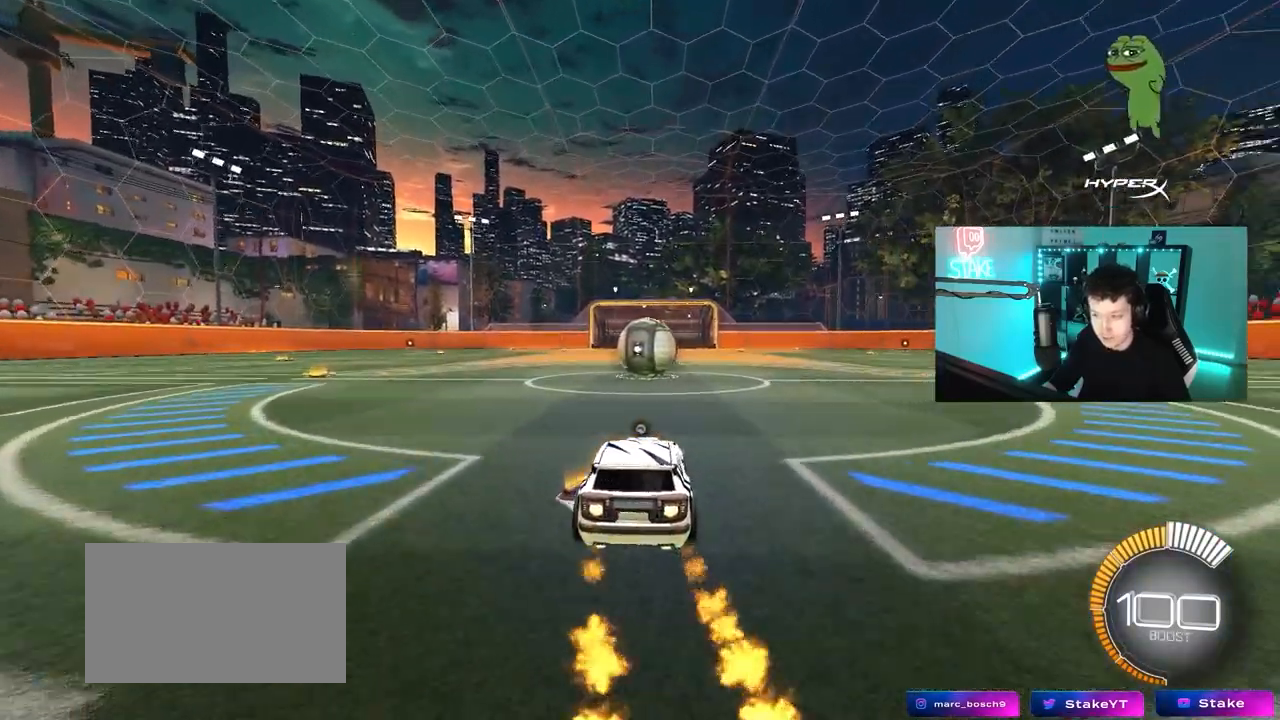
{"keys": ["space"], "mouse": [], "mouse_move": "still", "events": [[17, "d", "up"], [67, "space", "down"], [200, "space", "up"], [350, "a", "down"], [350, "mouse_left", "up"], [400, "a", "up"], [400, "w", "up"], [450, "space", "down"]]}
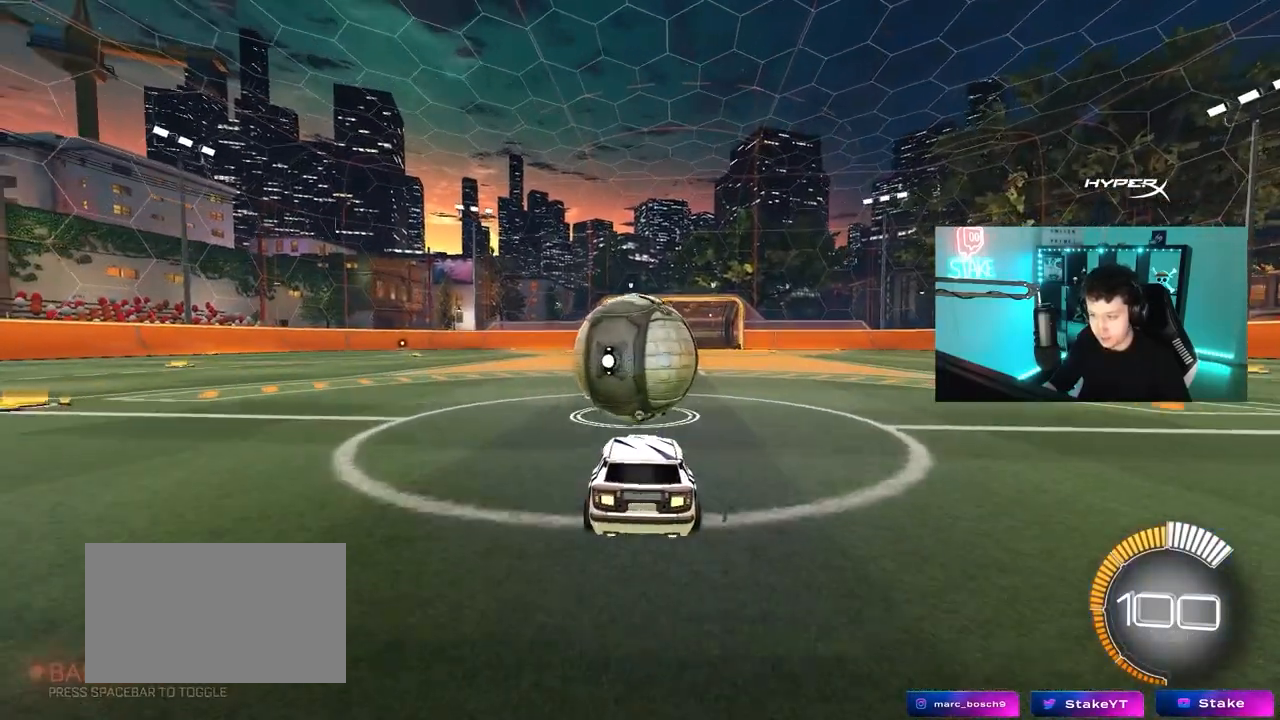
{"keys": ["w"], "mouse": ["left"], "mouse_move": "still", "events": [[33, "s", "down"], [83, "space", "up"], [217, "mouse_left", "down"], [267, "s", "up"], [367, "w", "down"]]}
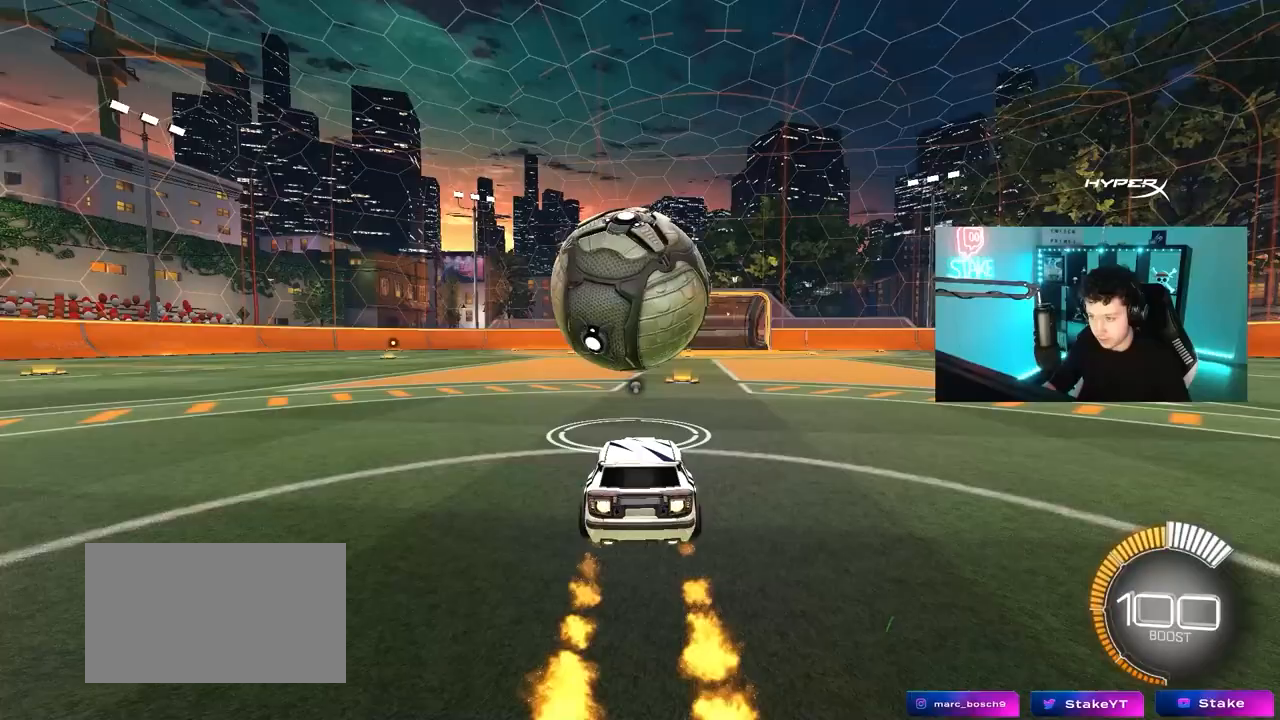
{"keys": ["w"], "mouse": [], "mouse_move": "still", "events": [[50, "a", "down"], [150, "a", "up"], [150, "d", "down"], [150, "w", "up"], [183, "d", "up"], [233, "mouse_left", "up"], [383, "w", "down"]]}
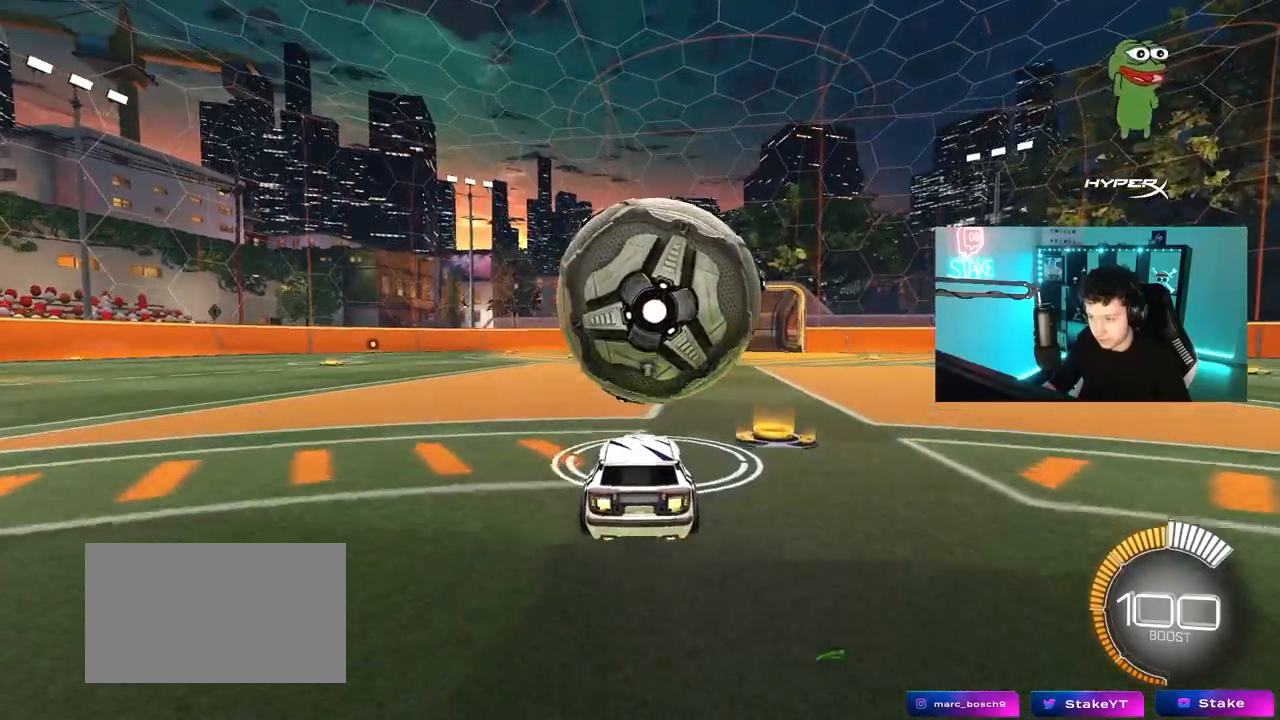
{"keys": [], "mouse": ["right"], "mouse_move": "still", "events": [[17, "w", "up"], [117, "w", "down"], [150, "mouse_left", "down"], [250, "d", "down"], [300, "mouse_left", "up"], [350, "d", "up"], [400, "w", "up"], [483, "mouse_right", "down"]]}
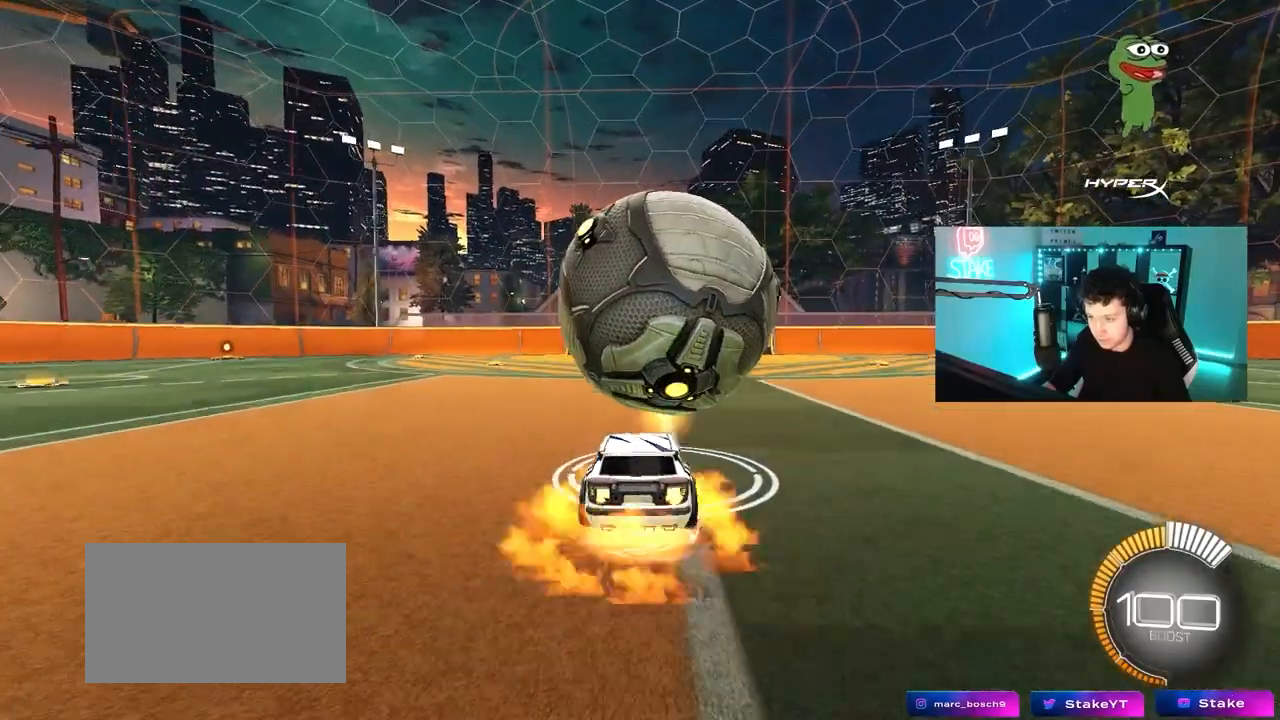
{"keys": [], "mouse": [], "mouse_move": "still", "events": [[33, "w", "down"], [133, "mouse_right", "up"], [500, "w", "up"]]}
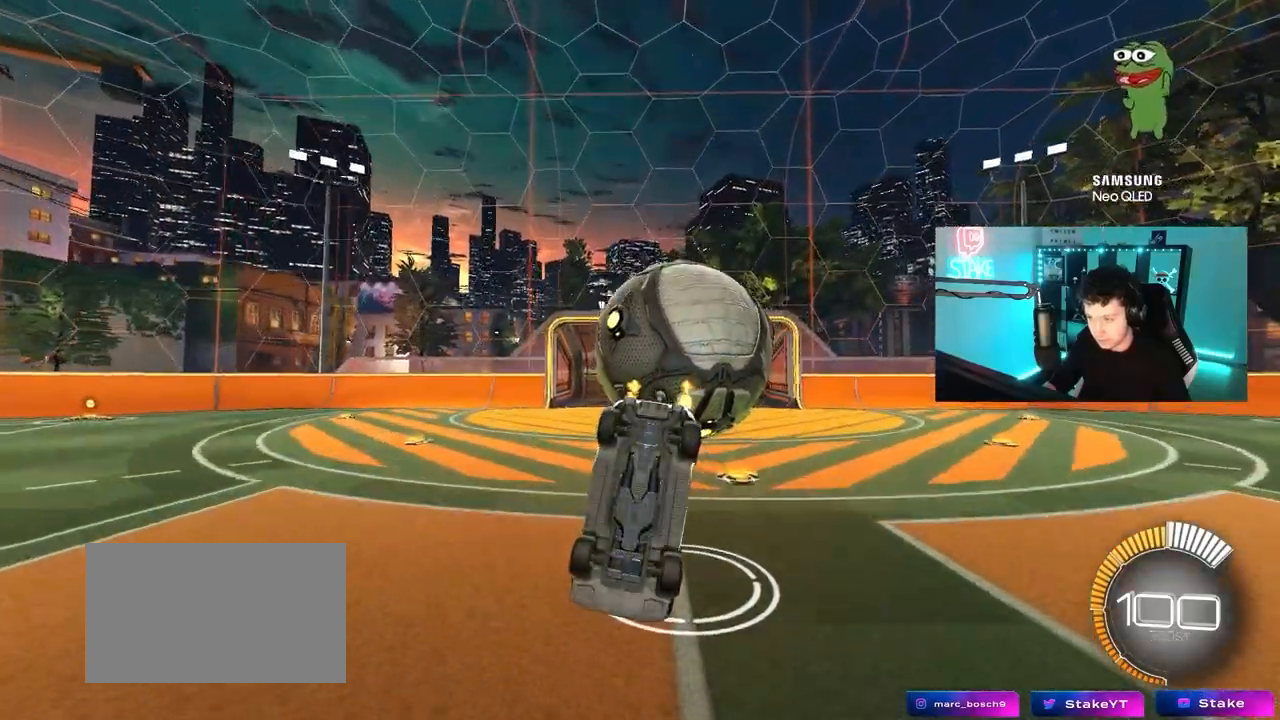
{"keys": [], "mouse": [], "mouse_move": "still", "events": [[50, "s", "down"], [100, "mouse_left", "down"], [150, "mouse_right", "down"], [233, "mouse_left", "up"], [283, "mouse_right", "up"], [467, "s", "up"]]}
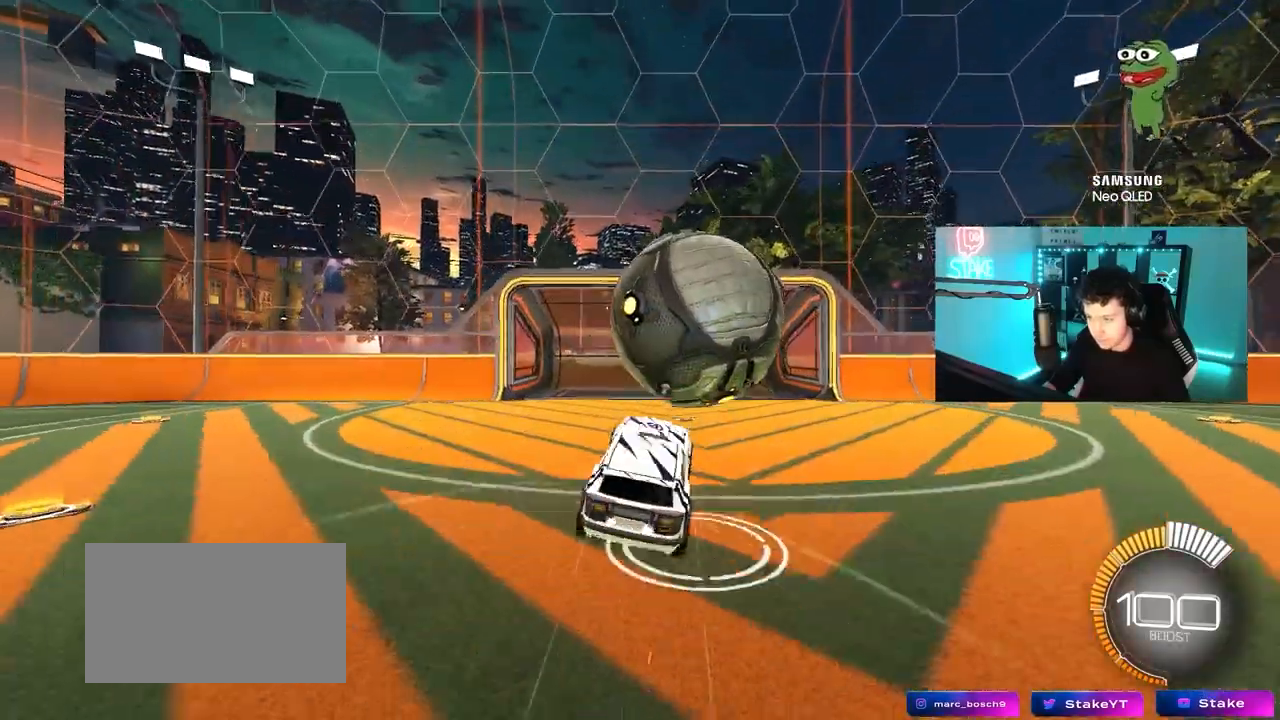
{"keys": ["d", "shift", "w"], "mouse": [], "mouse_move": "still", "events": [[117, "shift", "down"], [117, "w", "down"], [150, "d", "down"]]}
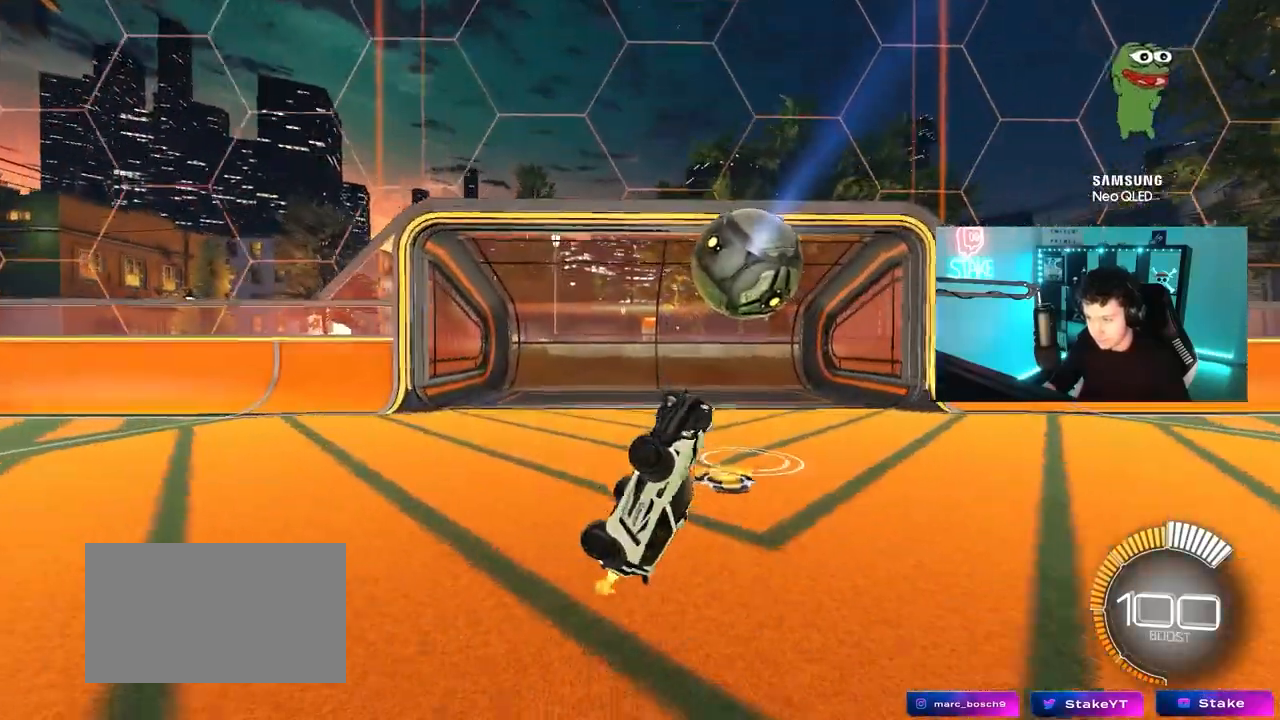
{"keys": [], "mouse": [], "mouse_move": "still", "events": [[83, "a", "down"], [83, "d", "up"], [317, "a", "up"], [317, "w", "up"], [367, "shift", "up"]]}
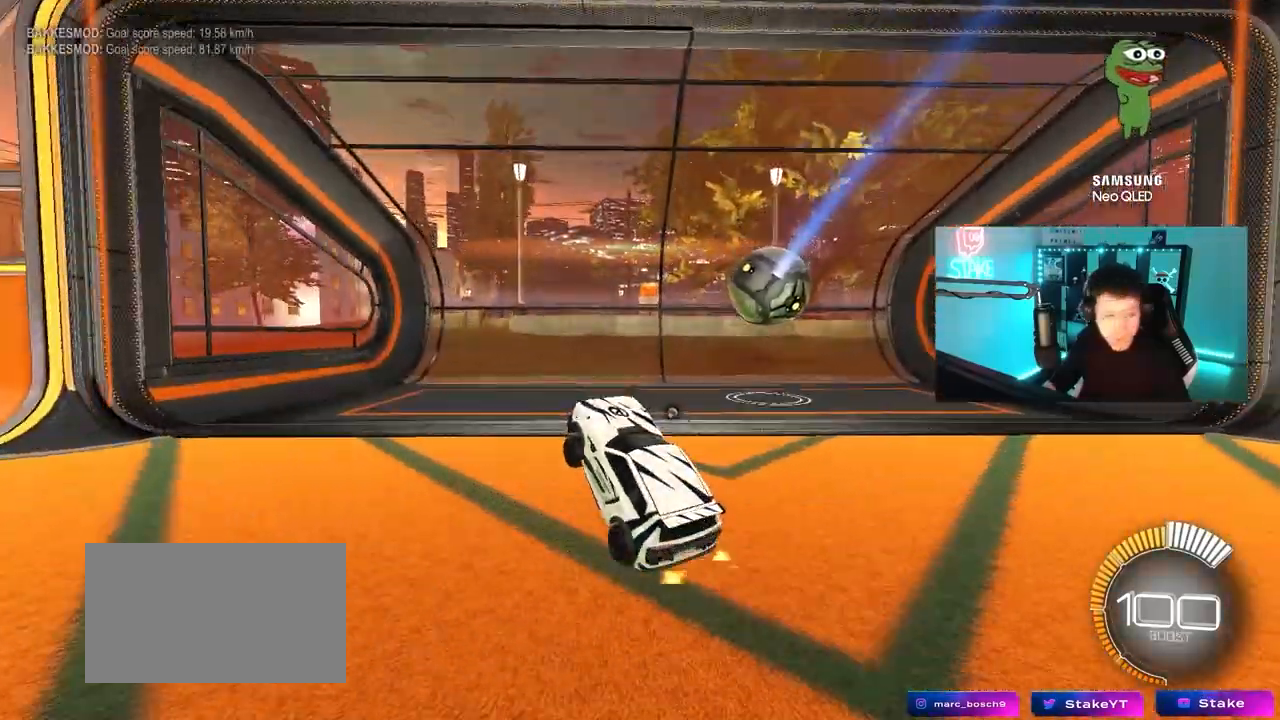
{"keys": [], "mouse": [], "mouse_move": "still", "events": [[50, "s", "down"], [283, "a", "down"], [433, "a", "up"], [467, "s", "up"]]}